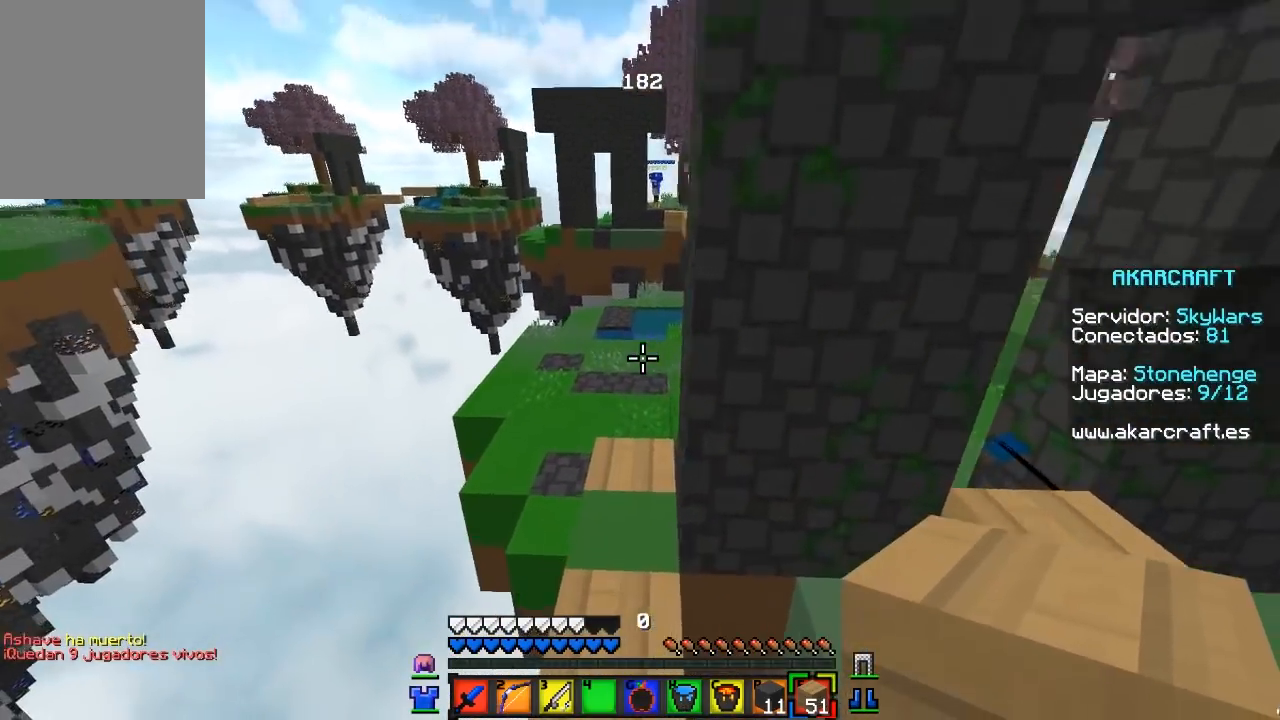
Gameplay with keyboard and mouse; each line is a JSON object with the keys and mouse buttons held at the frame after it. "events" lists presses ("down") and releases ("up") of "a", "d", "s", "w", "mouse_left" and "mouse_right" between this image and that frame as [ms after this image, input, new state], when the widget could be followed in between. "mouse_left", "mouse_right" = the "left", "right" buttons of the "mouse" list. No other keys are recorded. Fast repeated clicks can show as one long hold. Mouse movement is not recorded.
{"keys": [], "mouse": [], "events": [[150, "a", "up"], [450, "w", "up"]]}
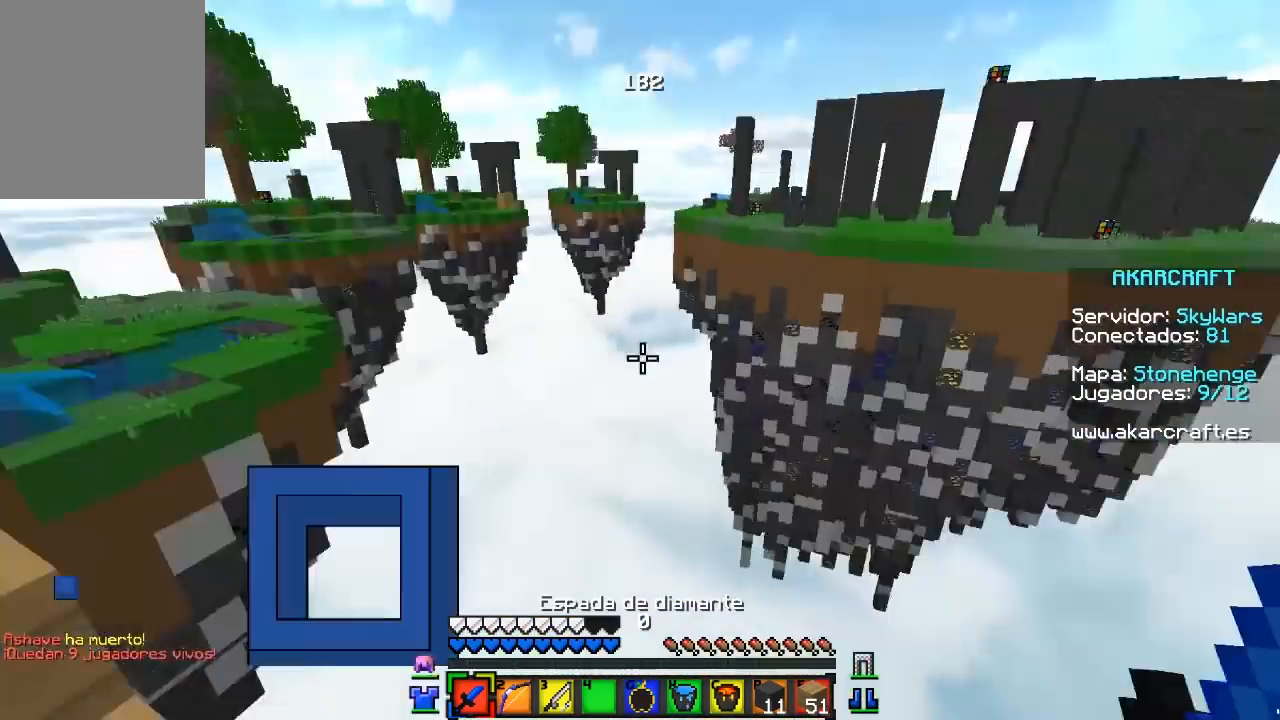
{"keys": ["w"], "mouse": [], "events": [[233, "a", "down"], [283, "w", "down"], [383, "a", "up"]]}
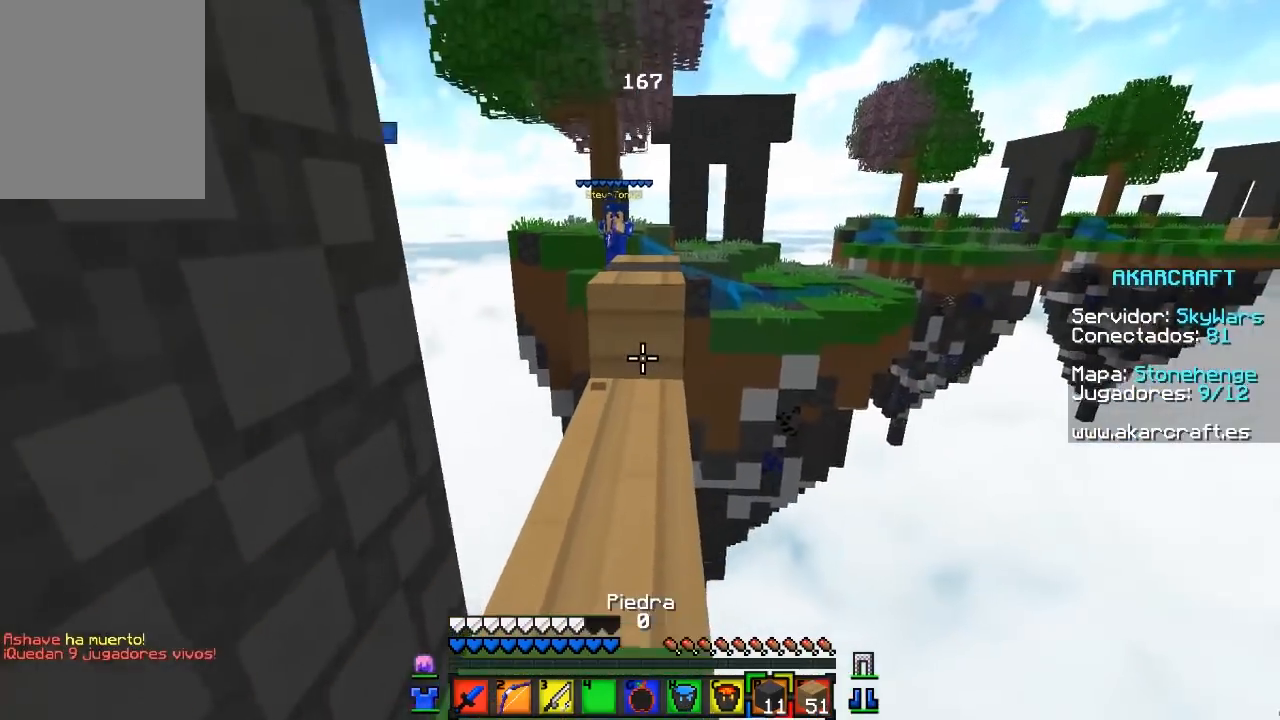
{"keys": ["w"], "mouse": [], "events": []}
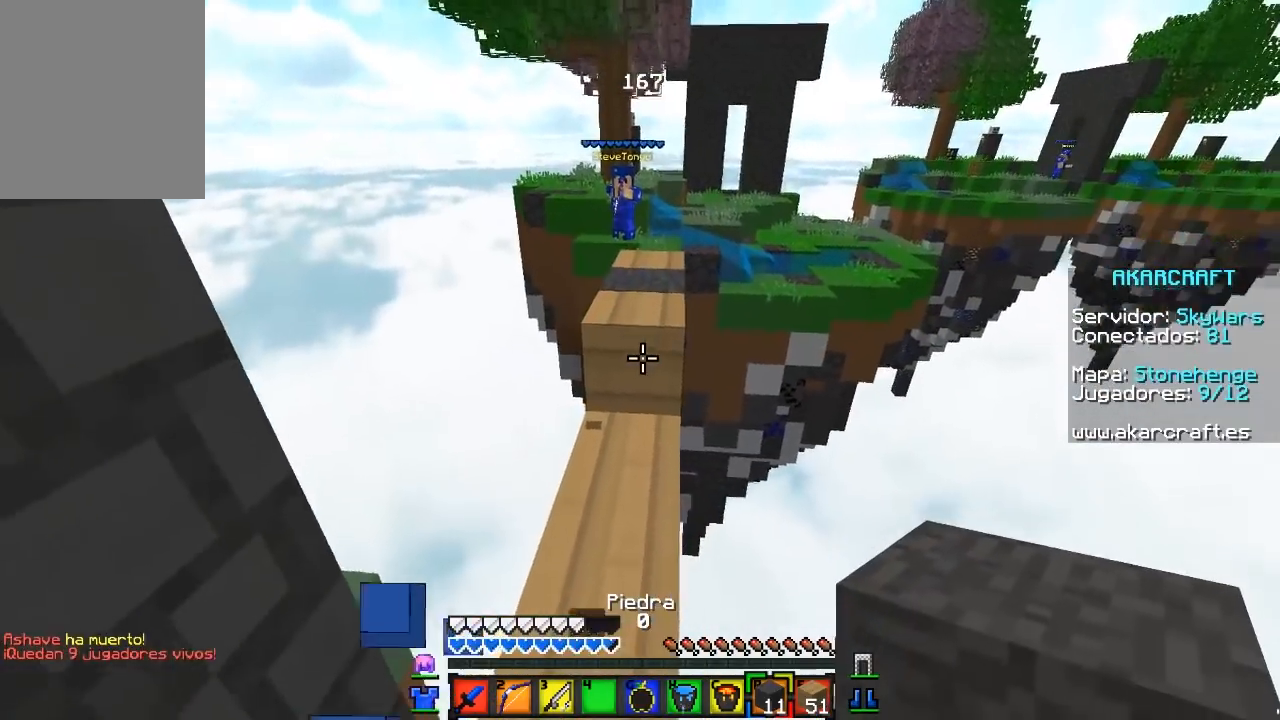
{"keys": ["w"], "mouse": [], "events": []}
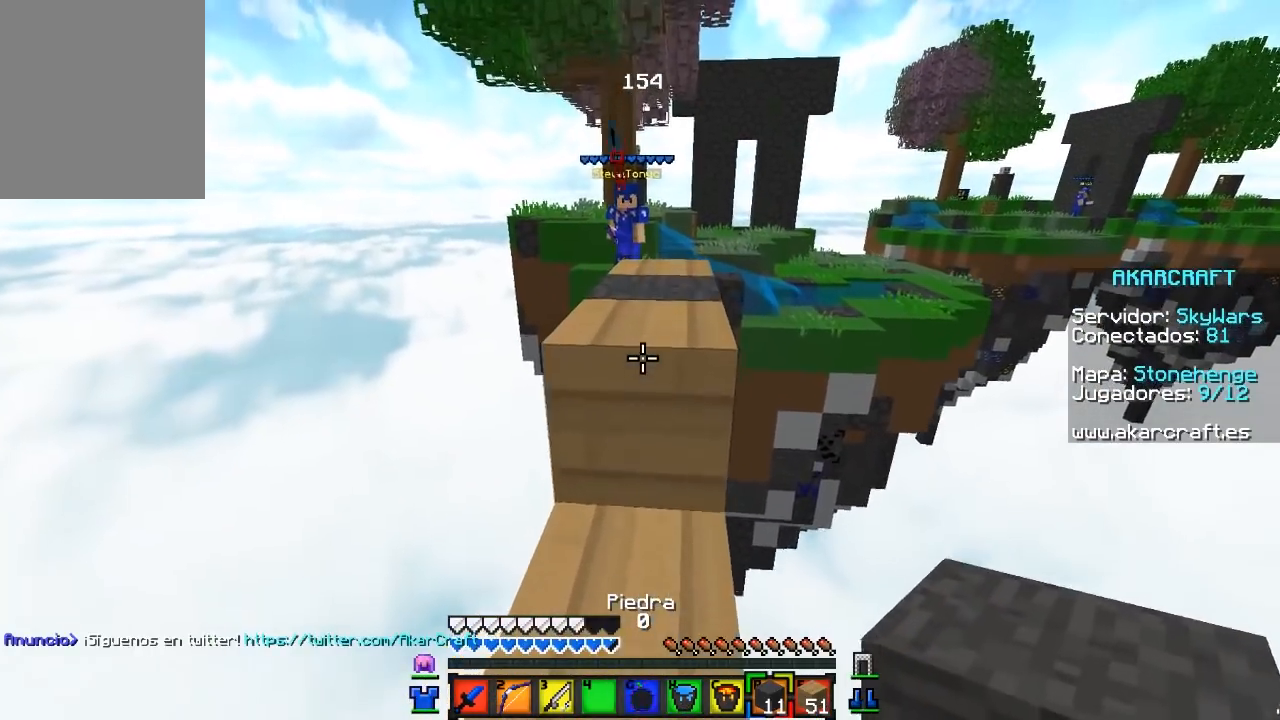
{"keys": ["w"], "mouse": [], "events": []}
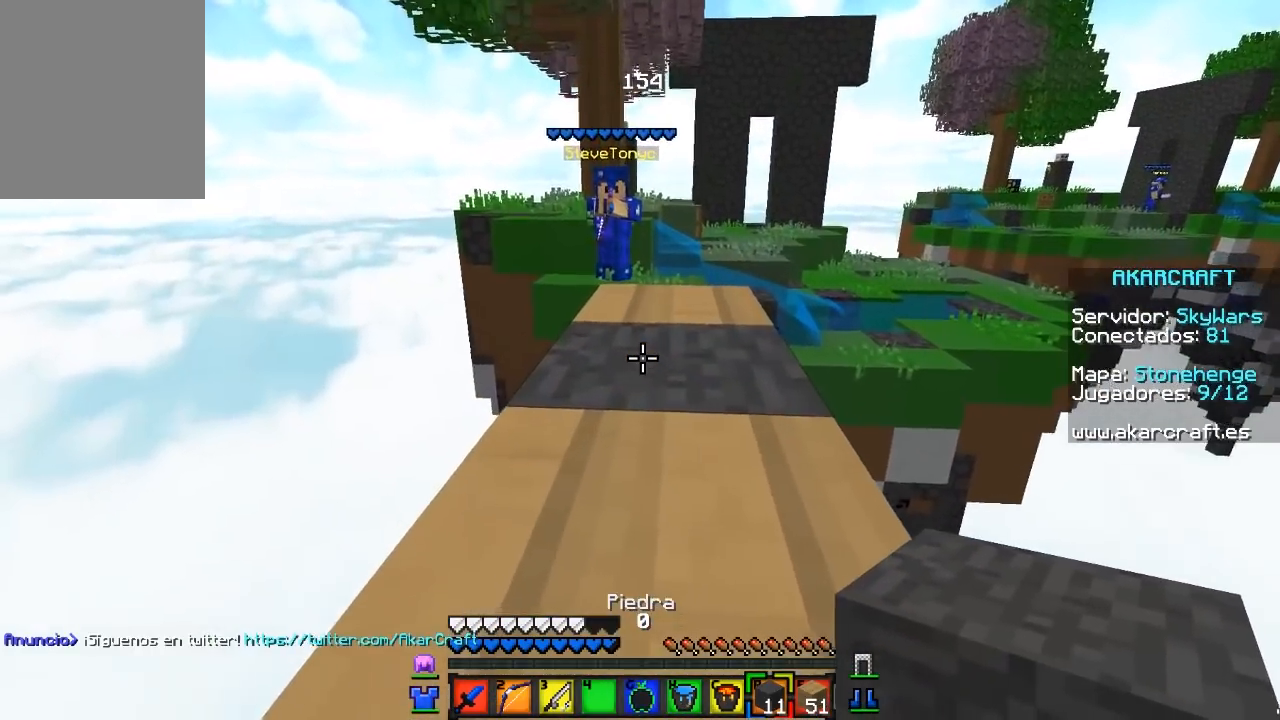
{"keys": ["w"], "mouse": ["right"], "events": [[350, "mouse_right", "down"]]}
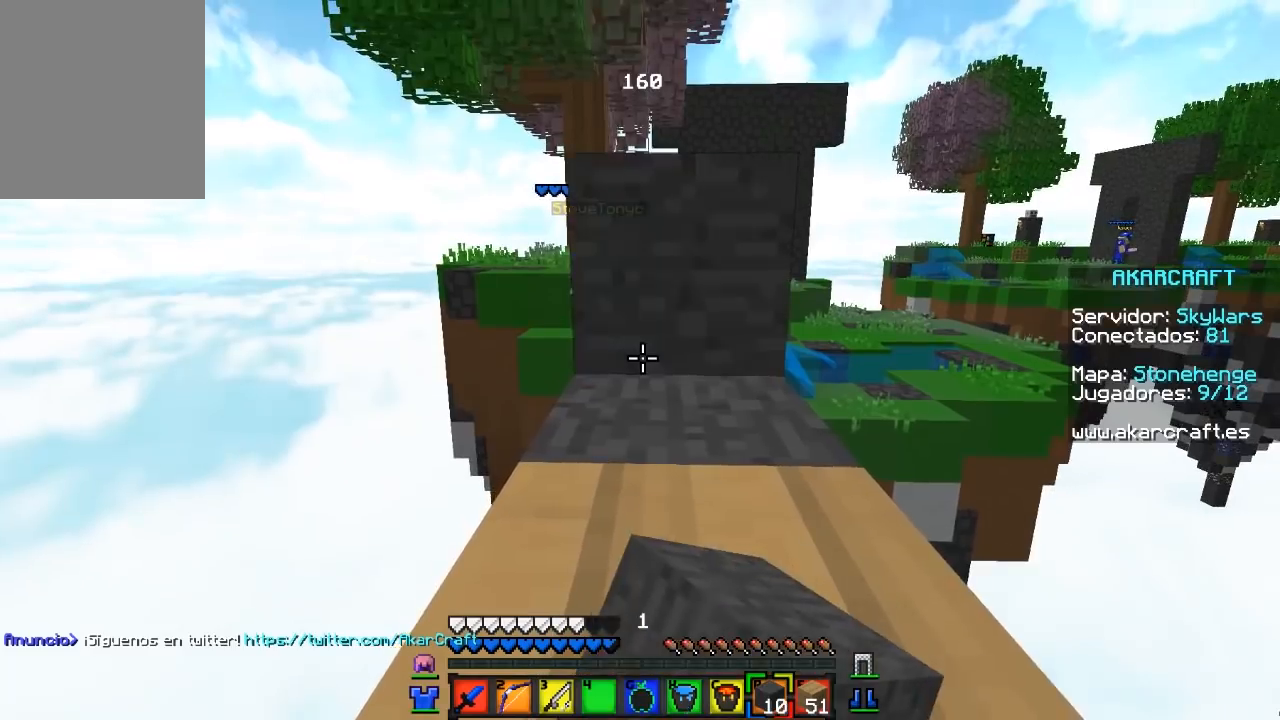
{"keys": ["w"], "mouse": [], "events": [[133, "mouse_right", "up"], [200, "mouse_right", "down"], [350, "mouse_right", "up"]]}
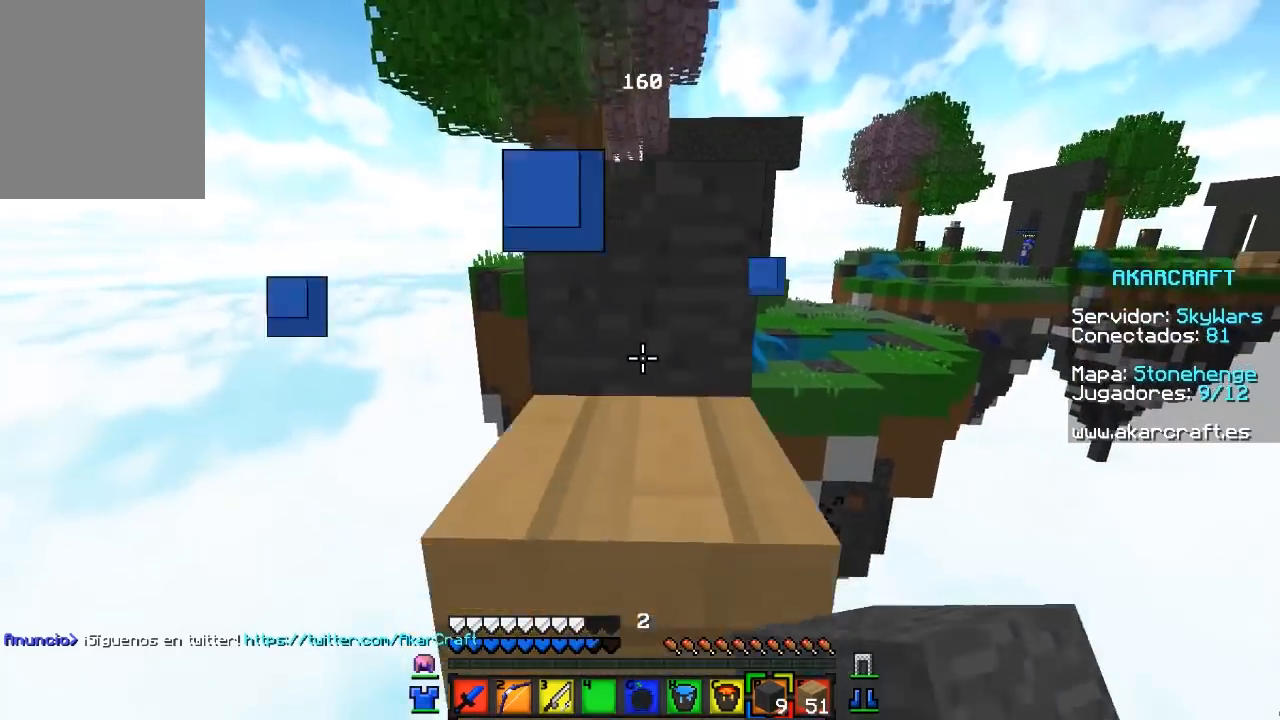
{"keys": ["w"], "mouse": [], "events": []}
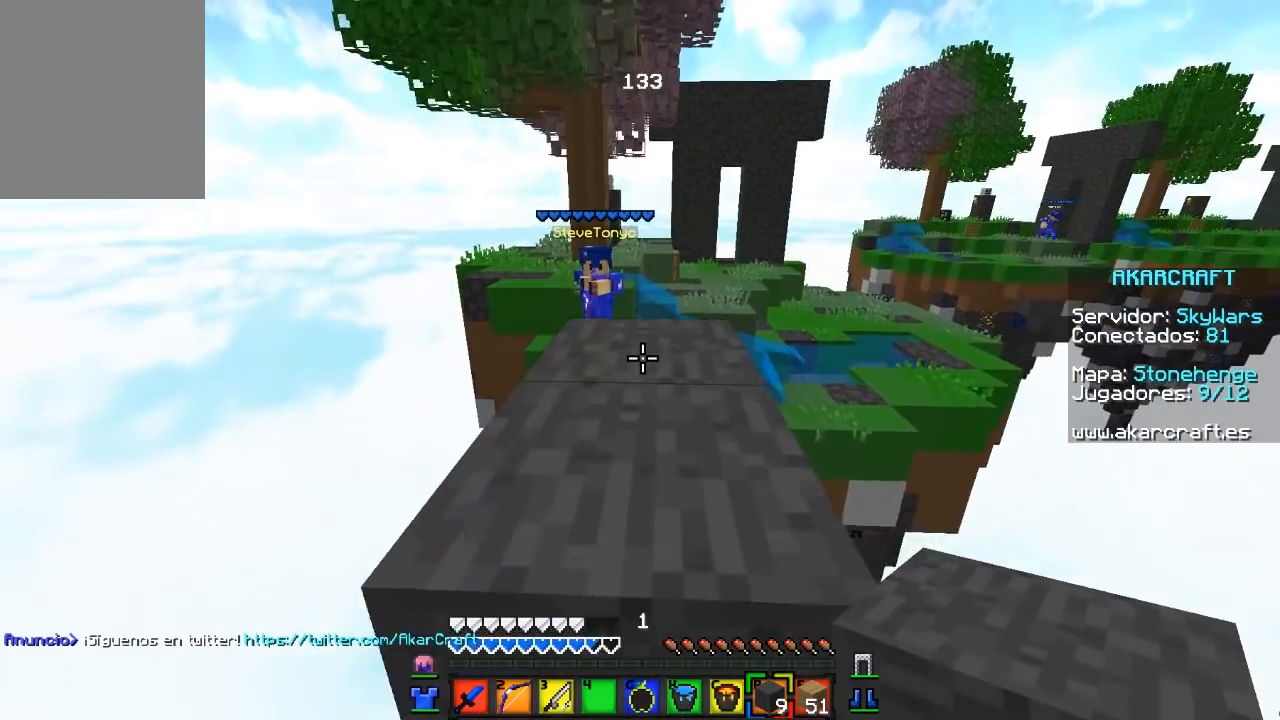
{"keys": ["w"], "mouse": [], "events": [[33, "w", "up"], [167, "mouse_right", "down"], [317, "mouse_right", "up"], [450, "w", "down"]]}
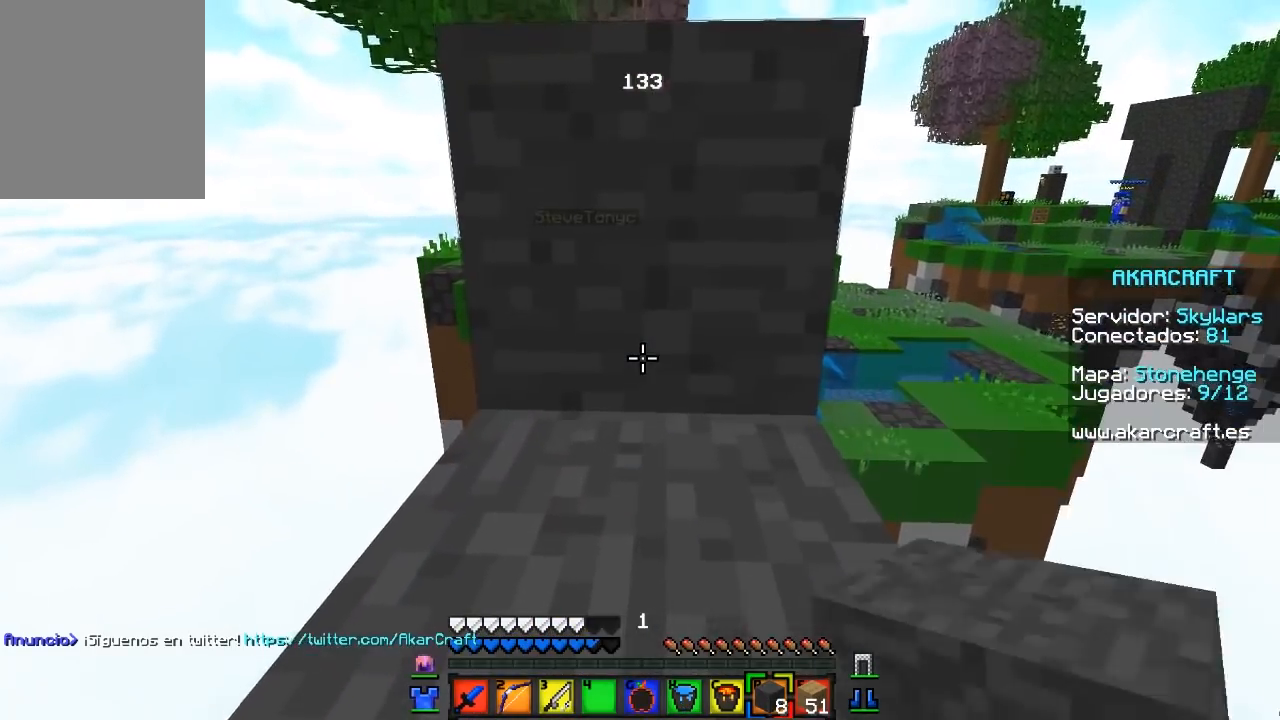
{"keys": ["w"], "mouse": [], "events": []}
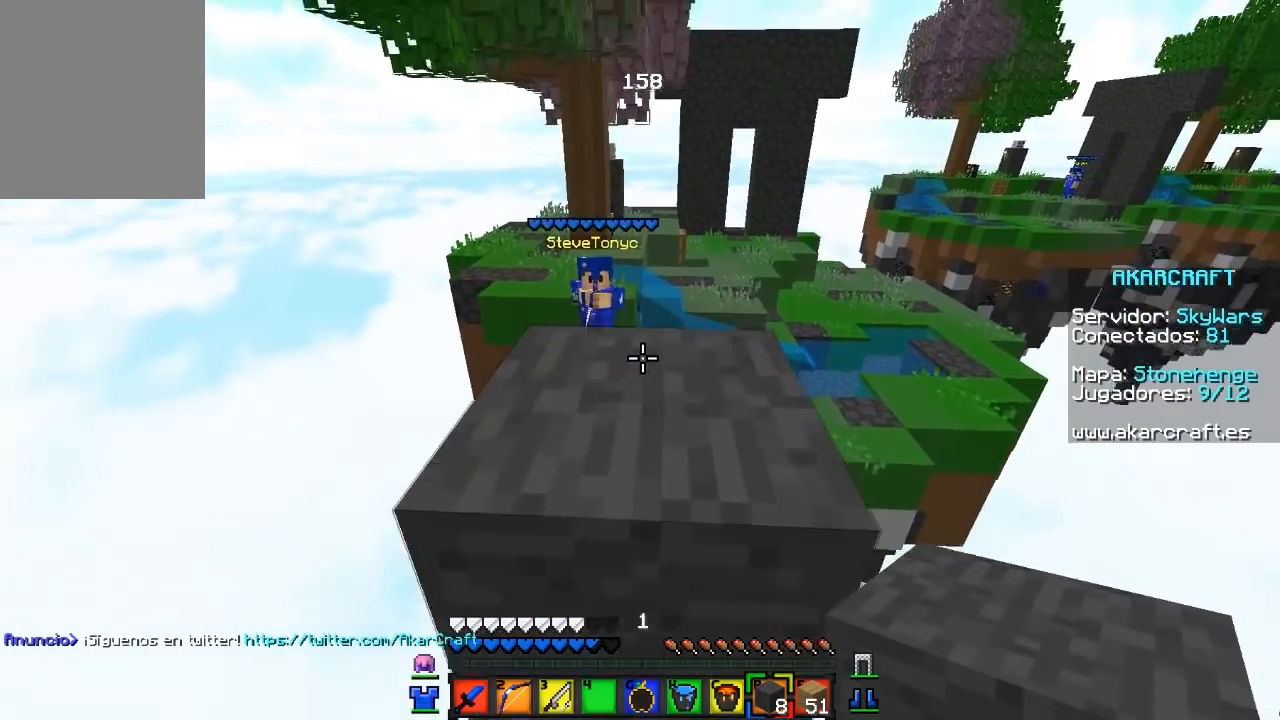
{"keys": ["w"], "mouse": [], "events": []}
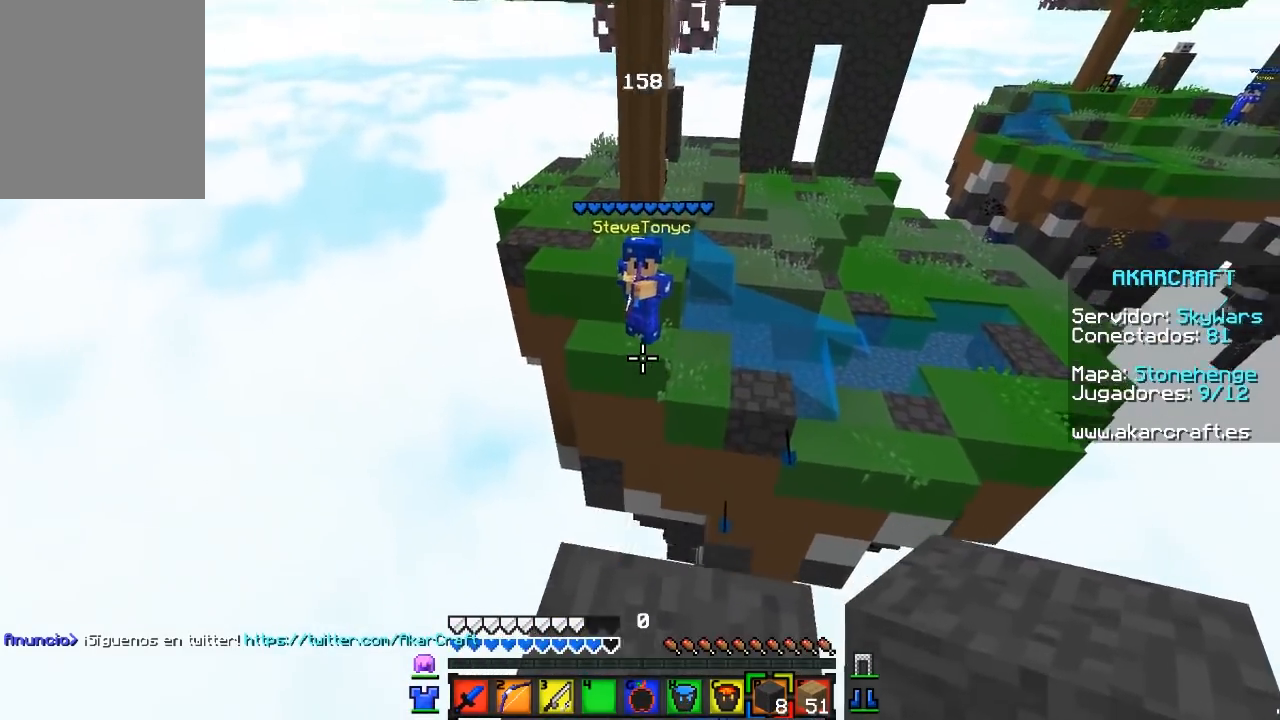
{"keys": ["a", "s"], "mouse": ["right"], "events": [[83, "w", "up"], [183, "s", "down"], [217, "a", "down"], [467, "mouse_right", "down"]]}
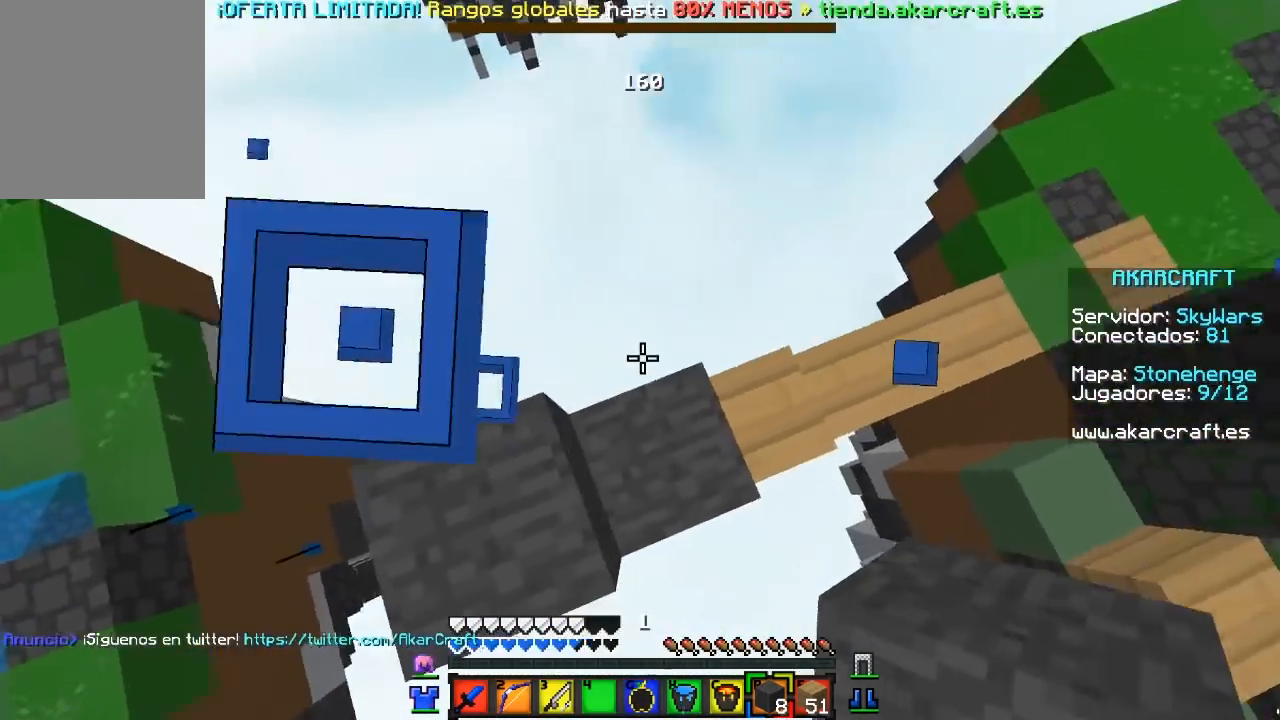
{"keys": ["d", "w"], "mouse": [], "events": [[33, "a", "up"], [67, "mouse_right", "up"], [183, "s", "up"], [250, "d", "down"], [250, "w", "down"]]}
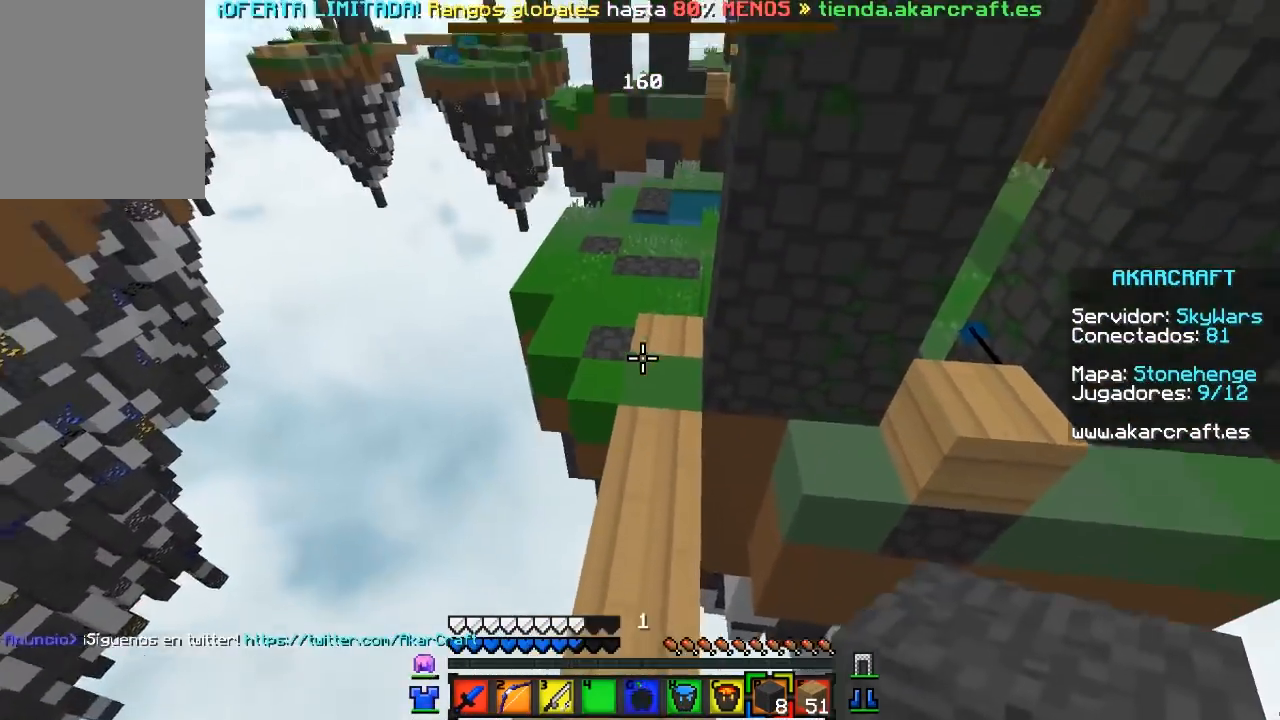
{"keys": ["w"], "mouse": [], "events": [[33, "d", "up"]]}
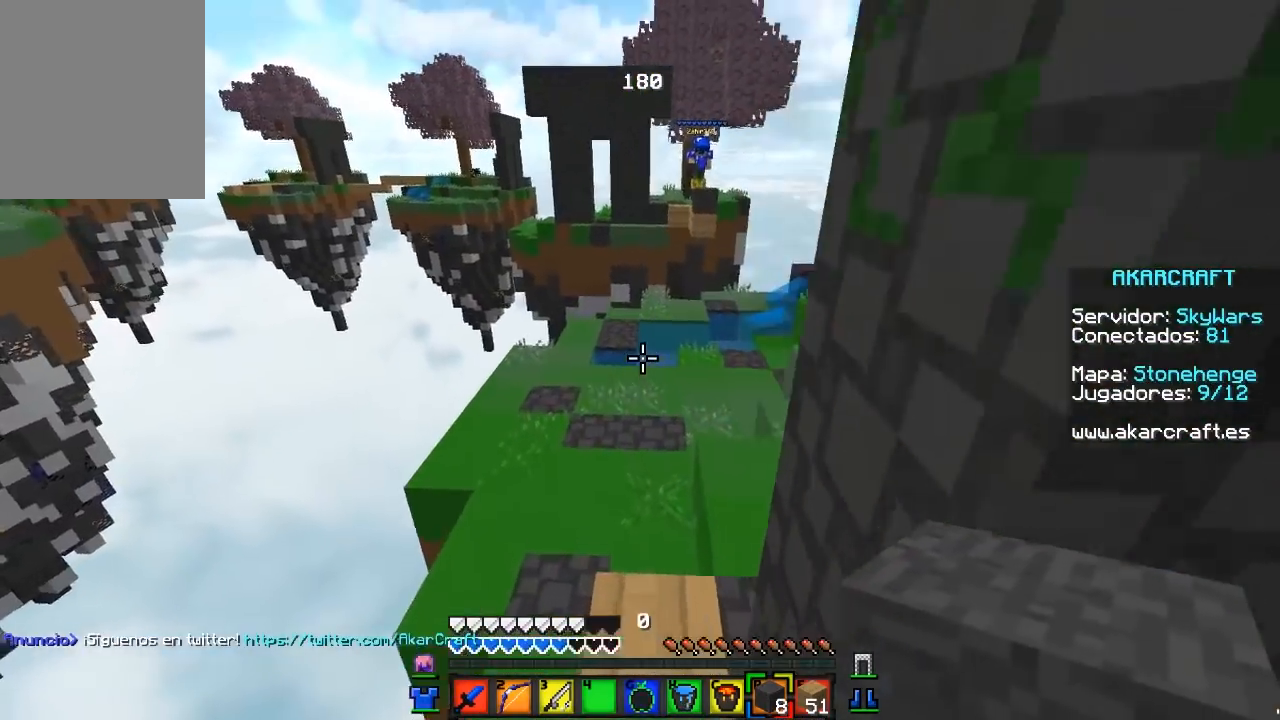
{"keys": ["w"], "mouse": [], "events": [[267, "d", "down"], [500, "d", "up"]]}
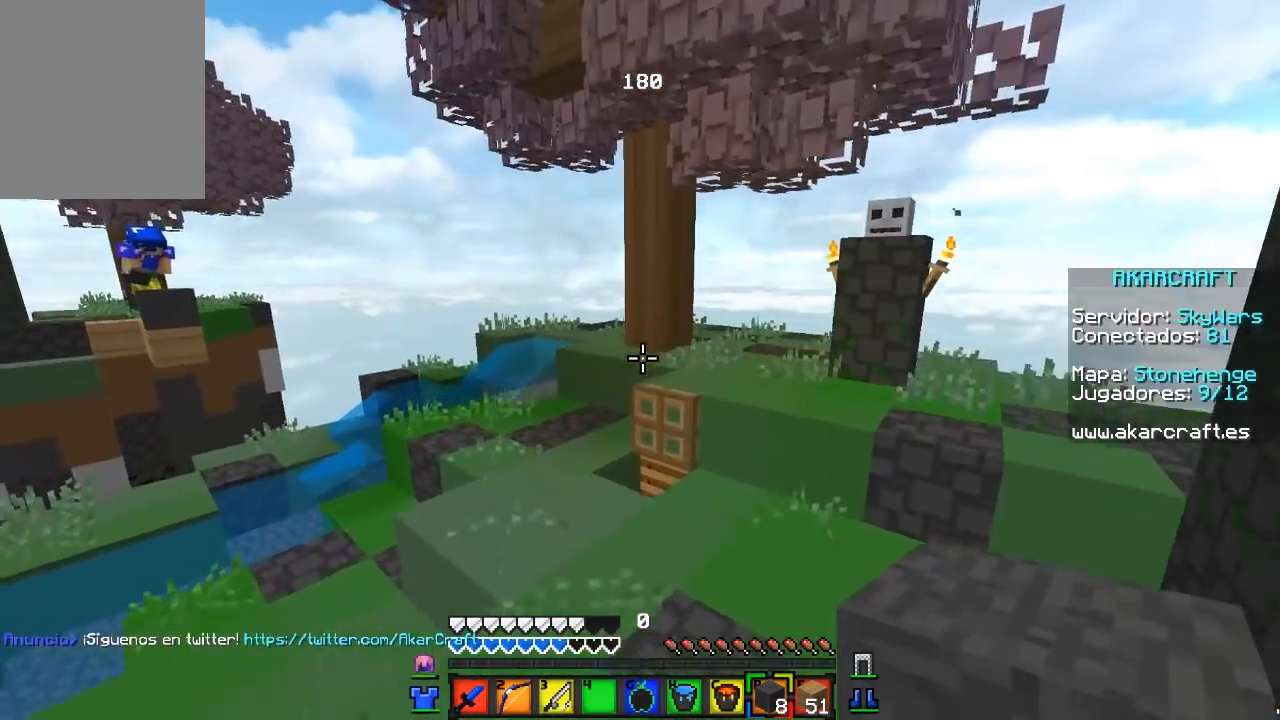
{"keys": ["w"], "mouse": ["left", "right"], "events": [[367, "mouse_left", "down"], [367, "mouse_right", "down"]]}
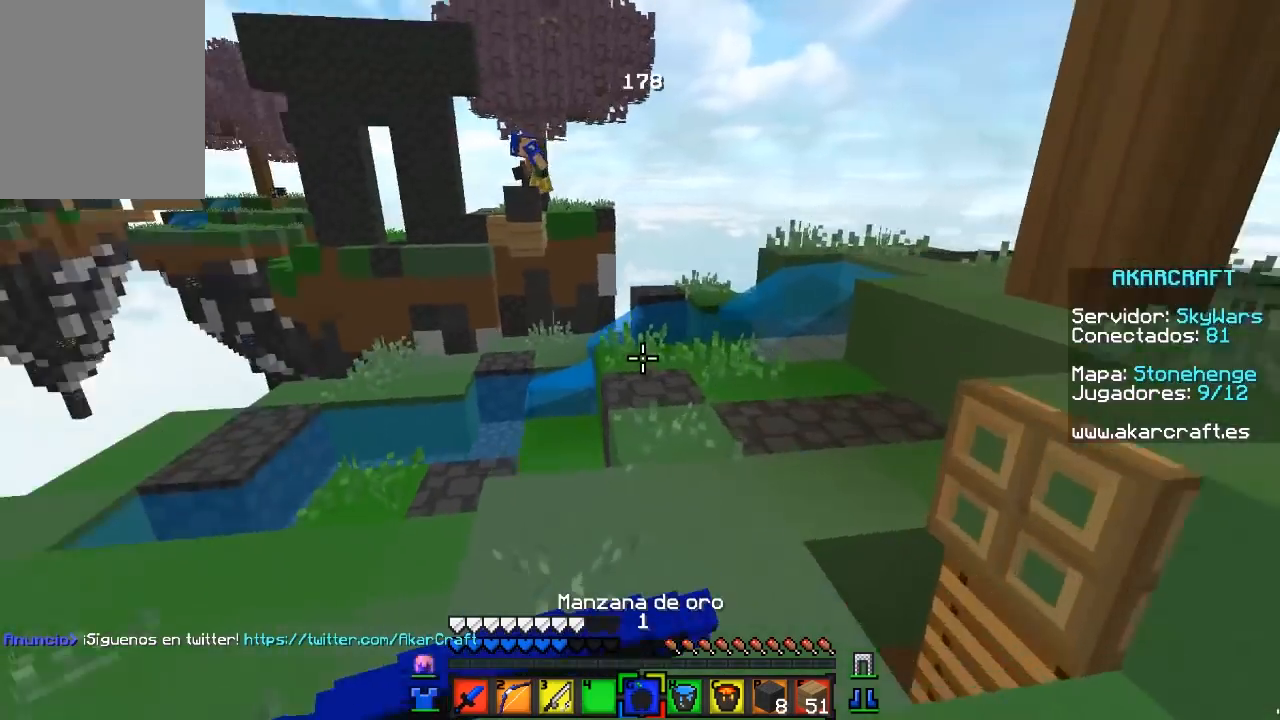
{"keys": ["d", "w"], "mouse": ["left", "right"], "events": [[250, "d", "down"], [350, "d", "up"], [417, "d", "down"]]}
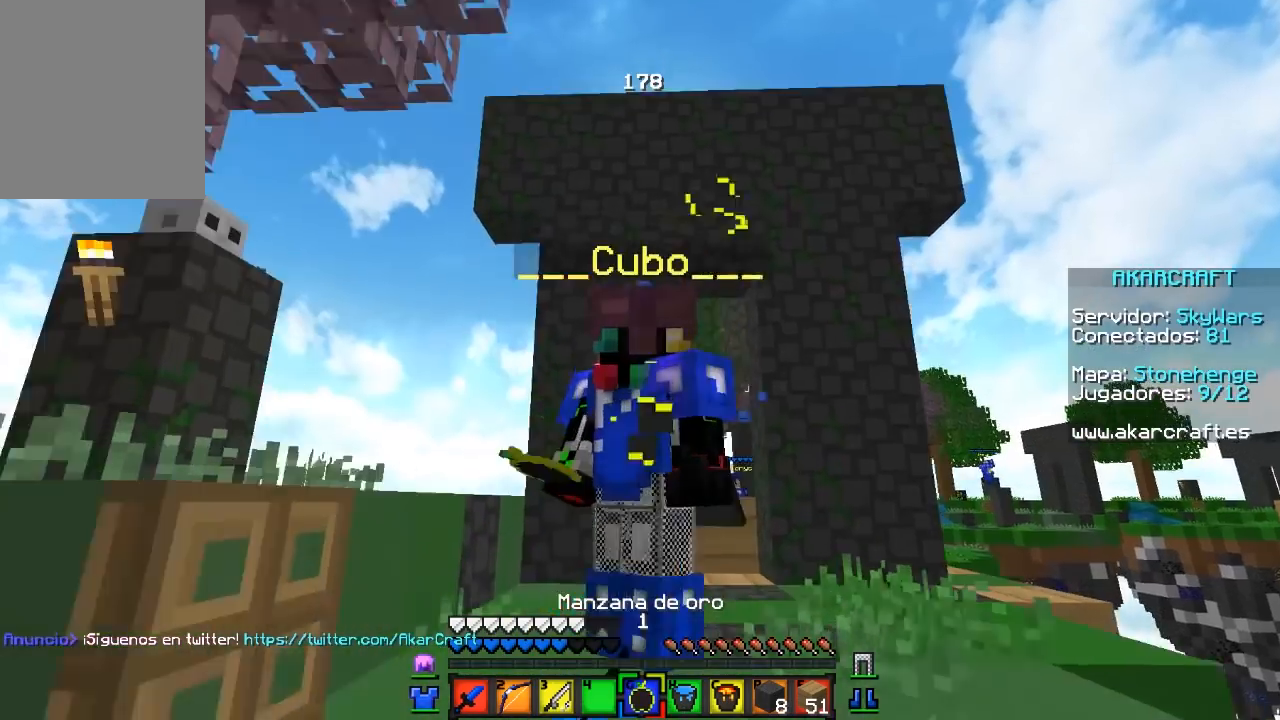
{"keys": ["s"], "mouse": ["left", "right"], "events": [[100, "d", "up"], [117, "w", "up"], [133, "a", "down"], [200, "s", "down"], [317, "a", "up"]]}
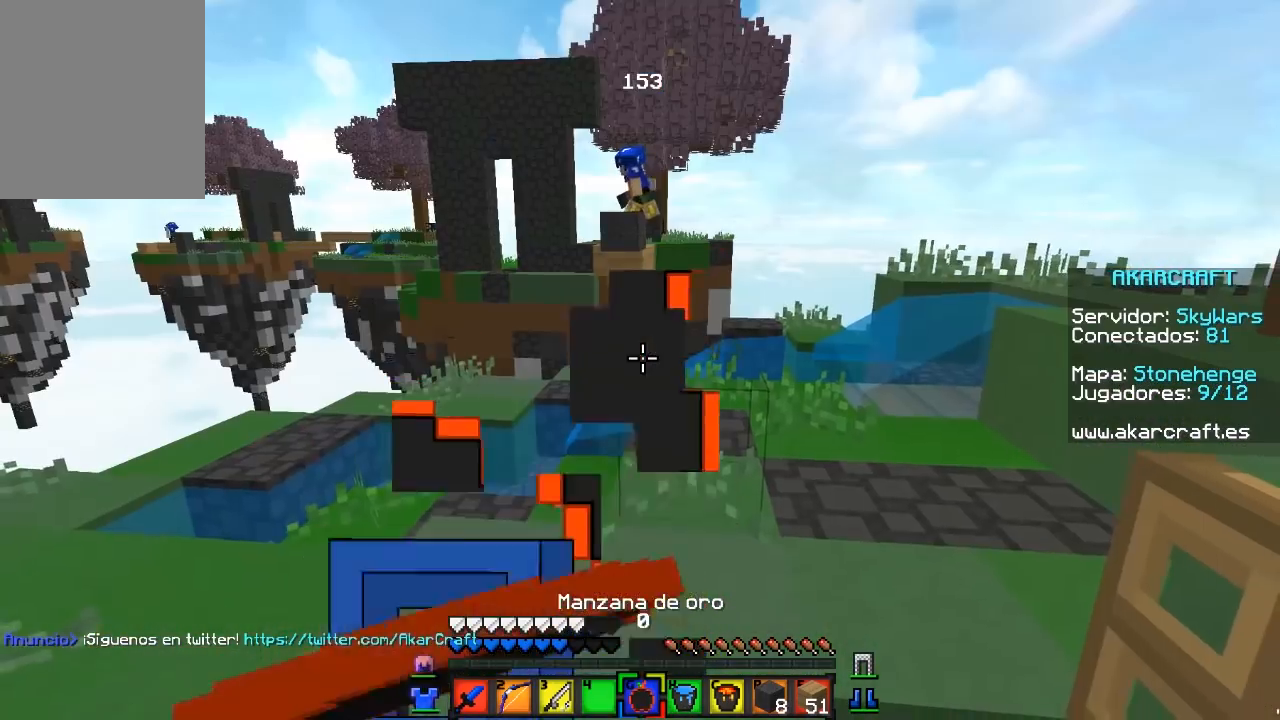
{"keys": ["s"], "mouse": ["left", "right"], "events": []}
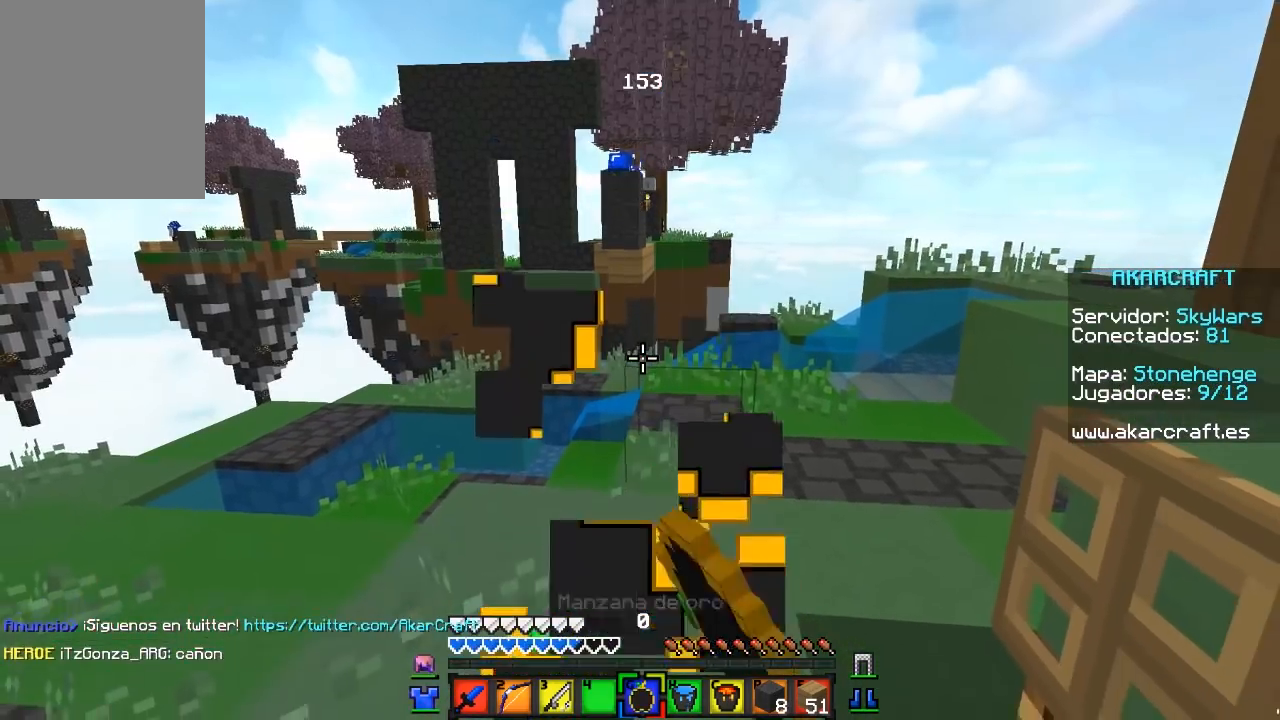
{"keys": ["w"], "mouse": [], "events": [[167, "s", "up"], [250, "w", "down"], [300, "mouse_left", "up"], [300, "mouse_right", "up"]]}
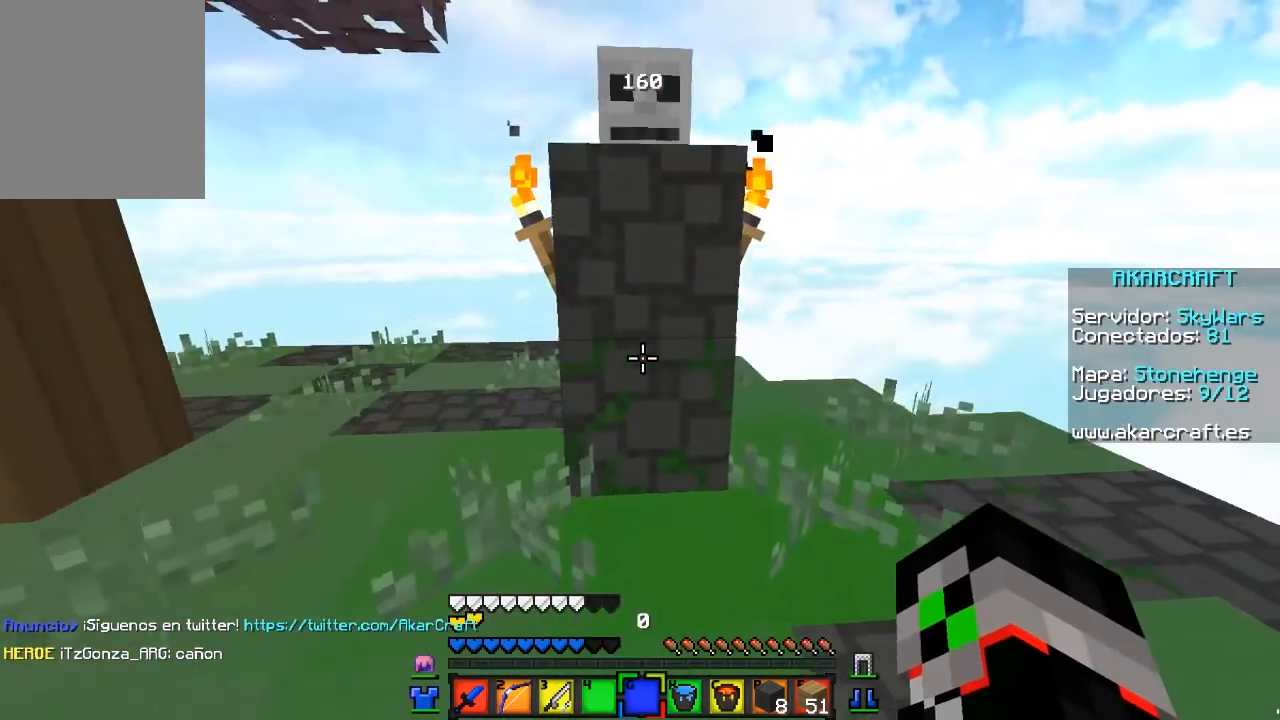
{"keys": ["d", "w"], "mouse": [], "events": [[150, "a", "down"], [200, "w", "up"], [317, "a", "up"], [350, "d", "down"], [367, "w", "down"]]}
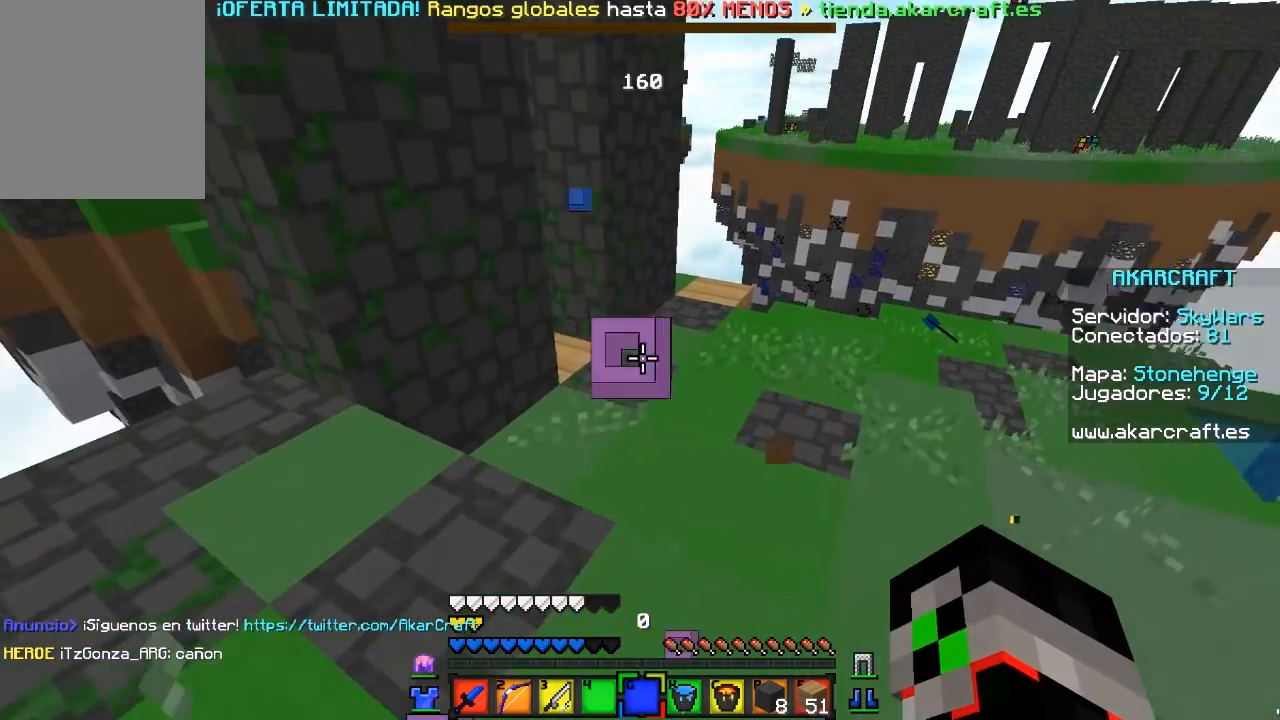
{"keys": ["w"], "mouse": [], "events": [[100, "d", "up"]]}
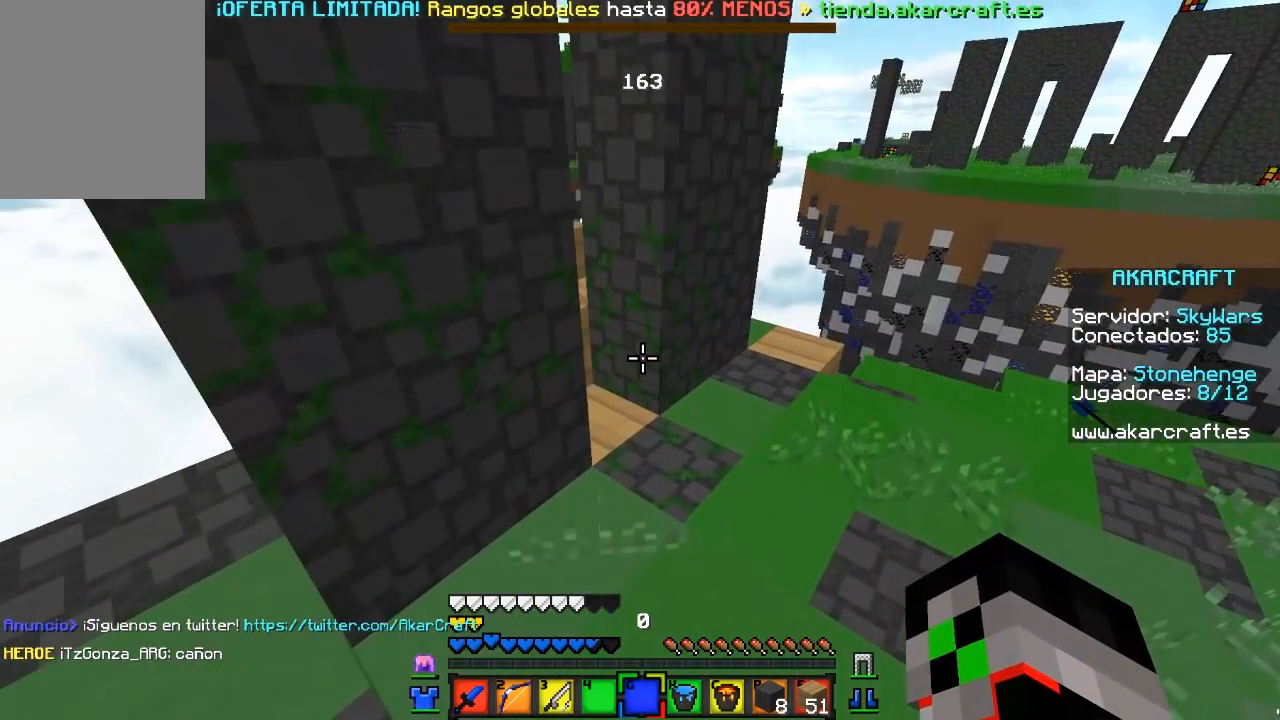
{"keys": ["w"], "mouse": ["right"], "events": [[17, "d", "down"], [233, "d", "up"], [483, "mouse_right", "down"]]}
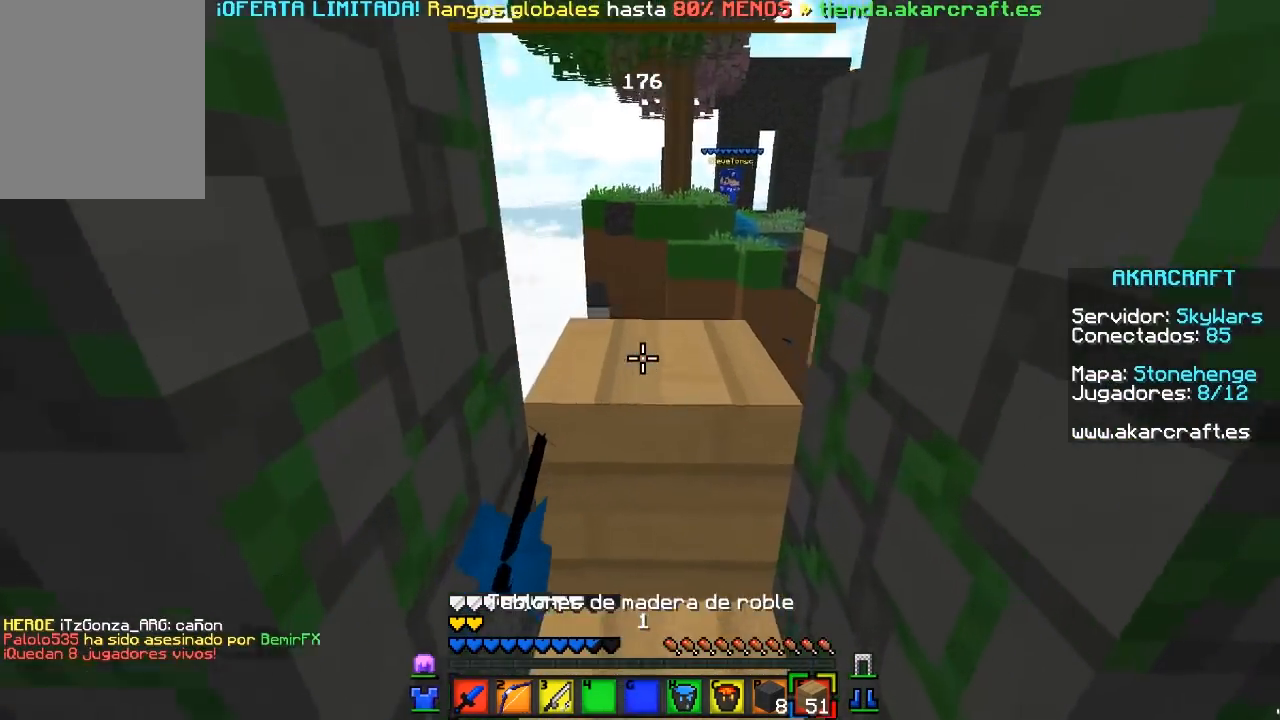
{"keys": [], "mouse": [], "events": [[183, "mouse_right", "up"], [483, "w", "up"]]}
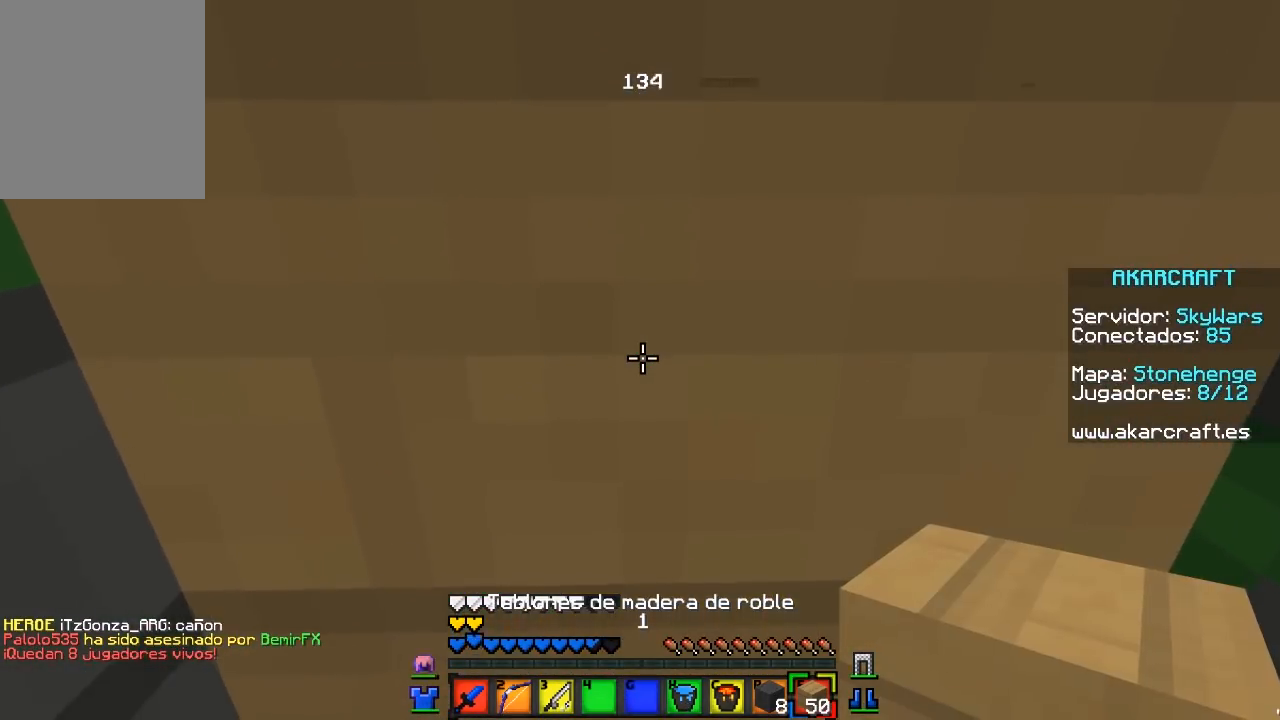
{"keys": [], "mouse": [], "events": []}
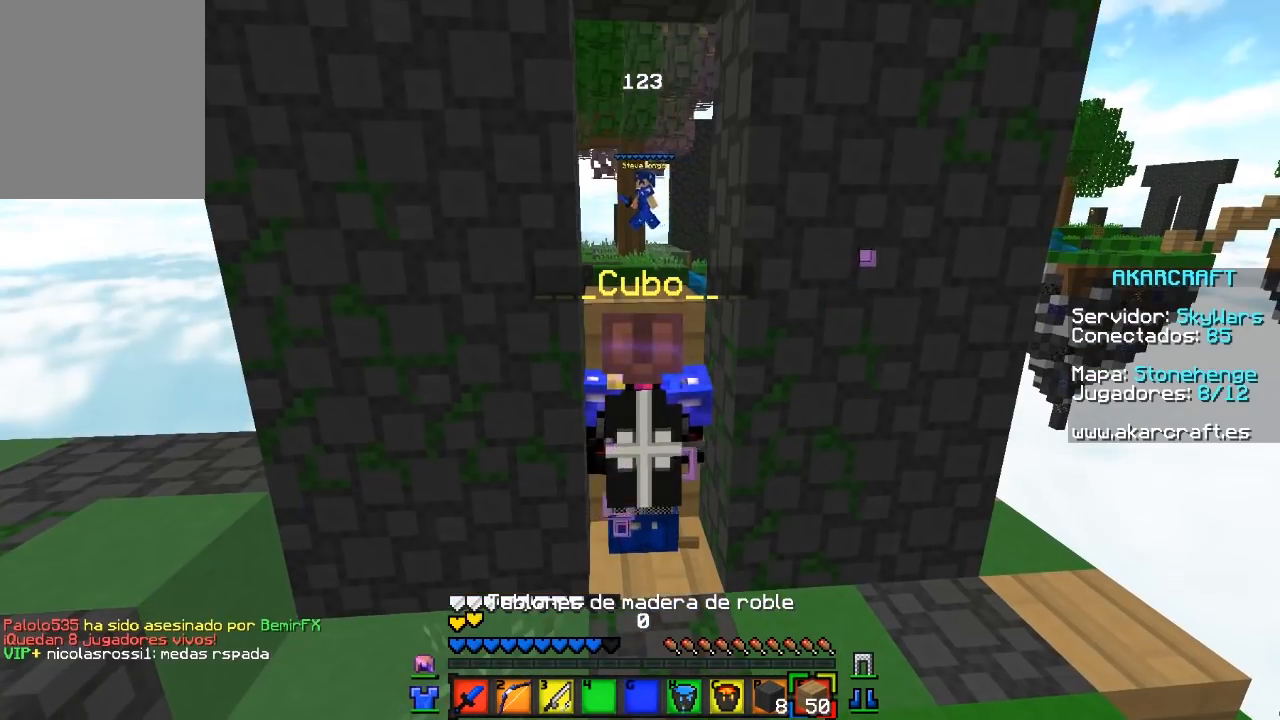
{"keys": [], "mouse": [], "events": []}
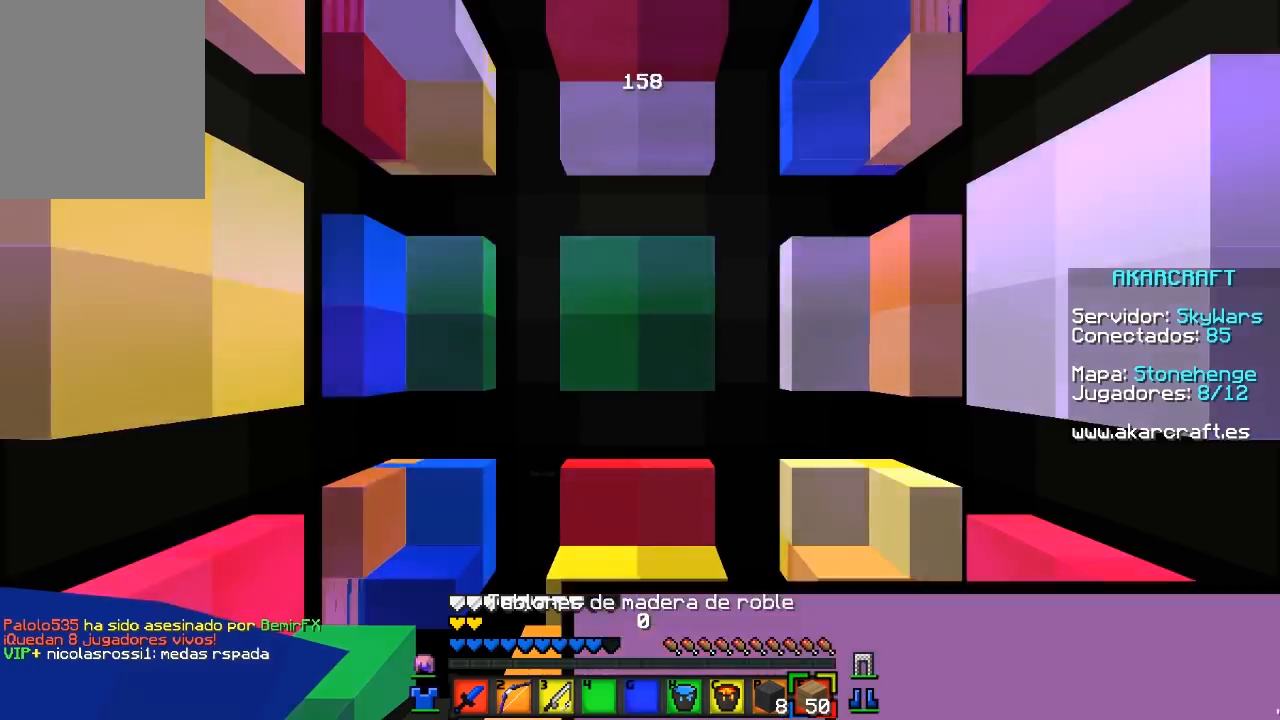
{"keys": [], "mouse": [], "events": []}
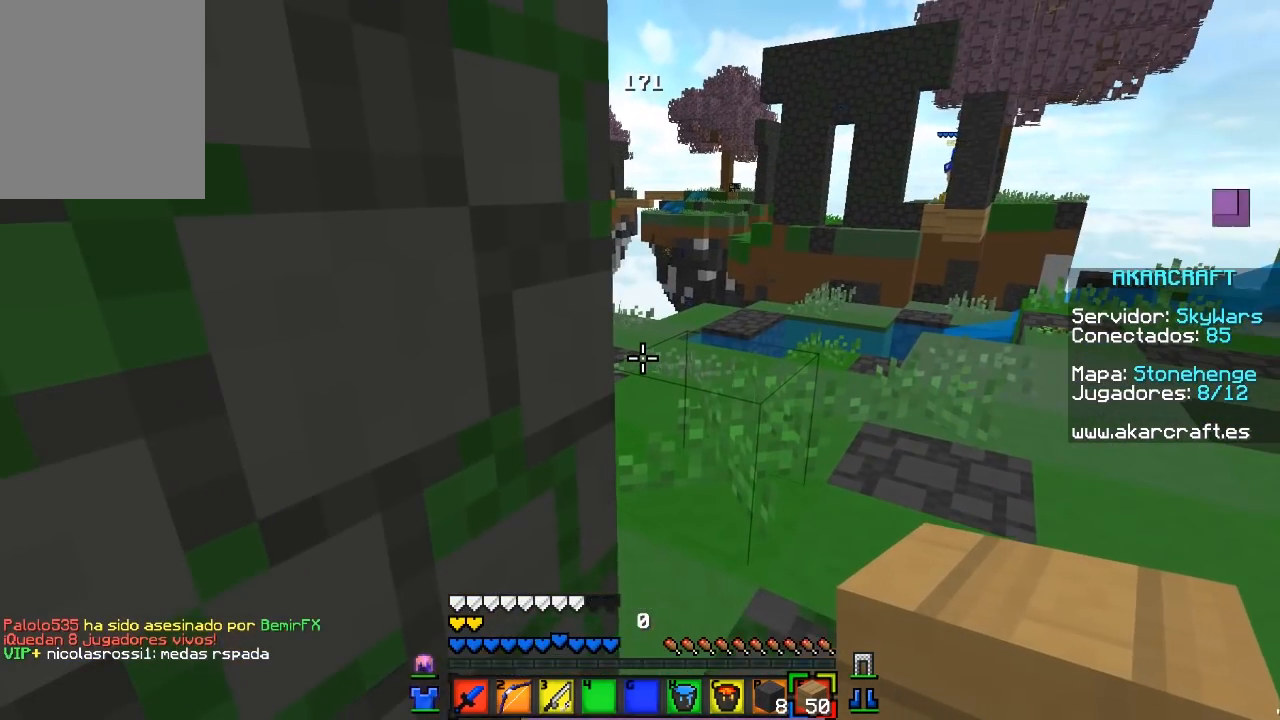
{"keys": ["s"], "mouse": [], "events": [[433, "s", "down"]]}